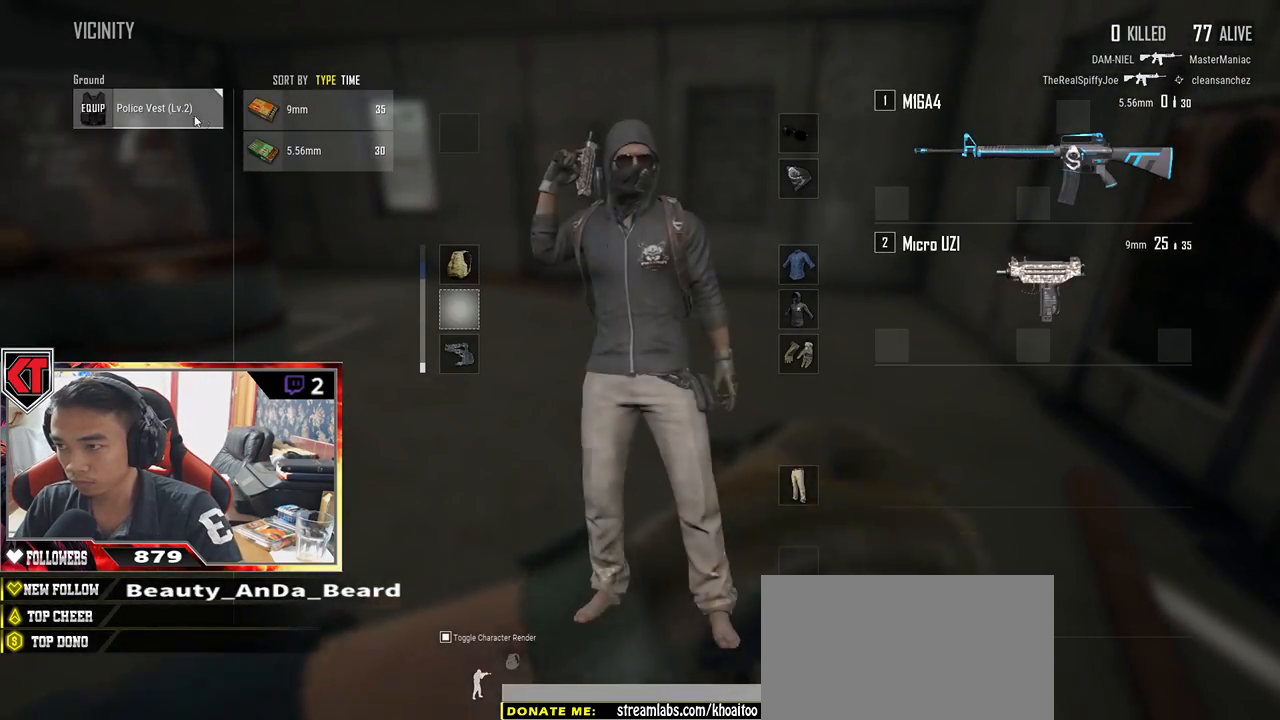
Gameplay with keyboard and mouse; each line is a JSON object with the keys and mouse buttons held at the frame after it. "events" lists presses ("down") and releases ("up") of "a", "c", "ctrl", "d", "e", "f", "q", "r", "s", "shift", "space", "tab", "v", "w", "x", "z", "mouse_left", "mouse_wheel" and "mouse_right" between this image and that frame as [ms after this image, input, new state], when the widget could be followed in between. "mouse_left", "mouse_wheel", "mouse_right" = the "left", "wheel", "right" buttons of the "mouse" list. No other keys are recorded. "wheel" means that the mouse wheel is clicked or scrolled. Mouse movement is not recorded.
{"keys": ["w"], "mouse": [], "events": [[183, "mouse_left", "up"], [200, "w", "down"], [233, "tab", "down"], [333, "tab", "up"]]}
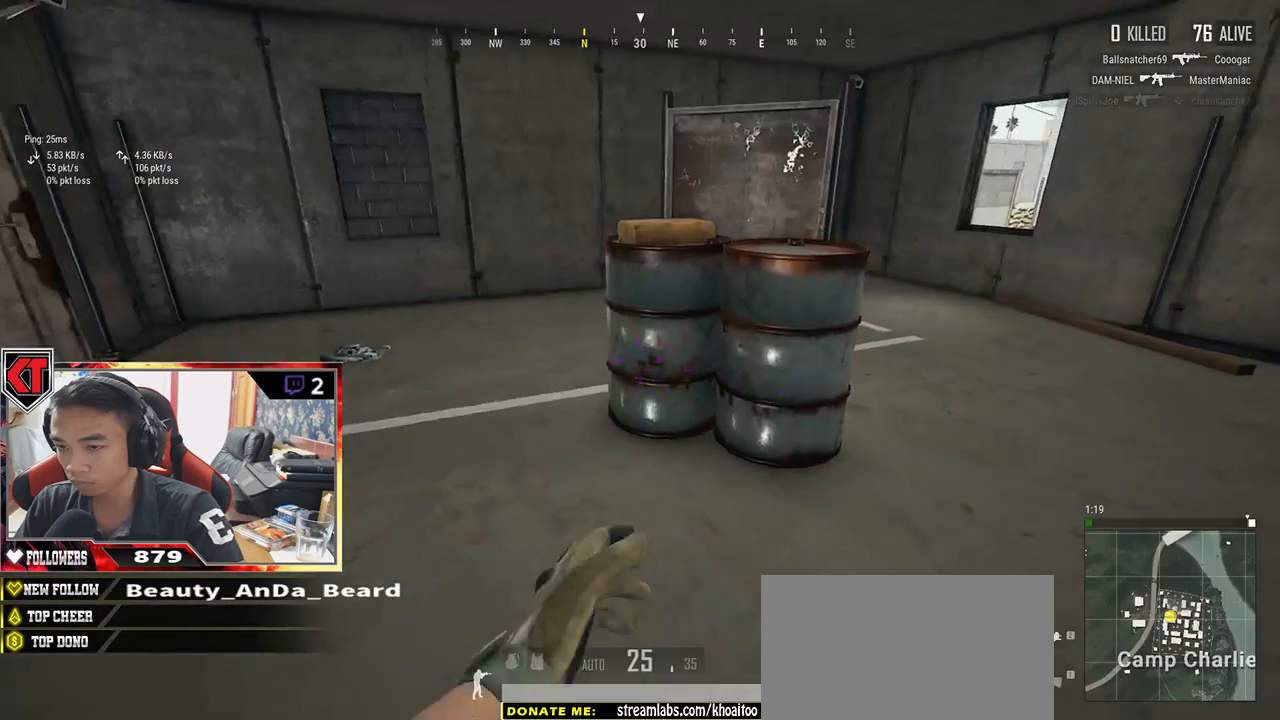
{"keys": ["w"], "mouse": [], "events": []}
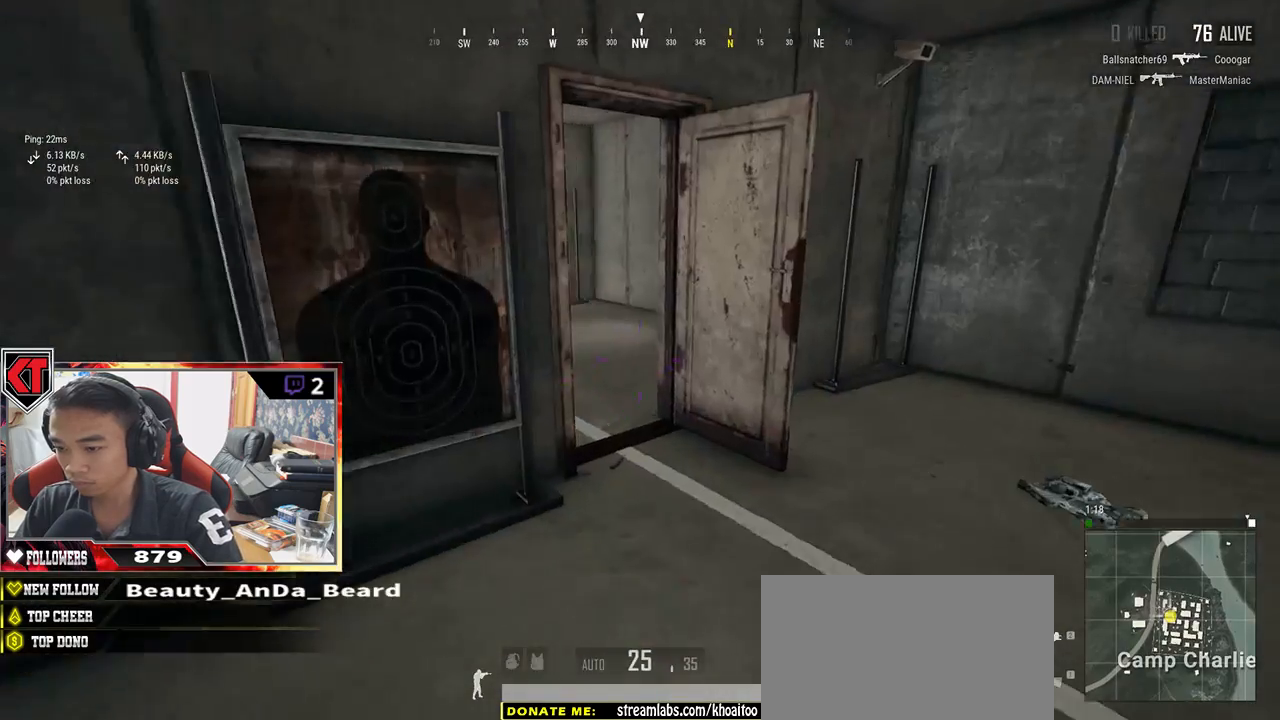
{"keys": ["w"], "mouse": [], "events": [[267, "r", "down"], [300, "r", "up"], [433, "r", "down"], [450, "r", "up"]]}
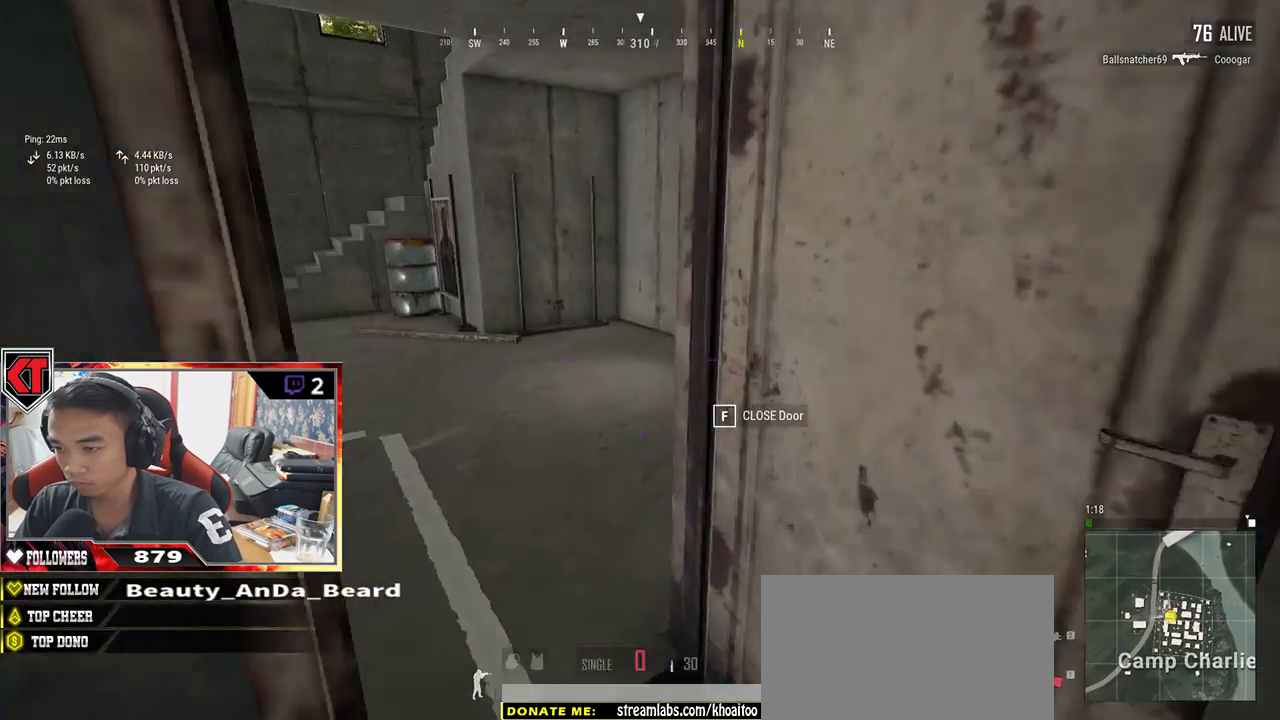
{"keys": ["w"], "mouse": [], "events": [[33, "r", "down"], [117, "r", "up"]]}
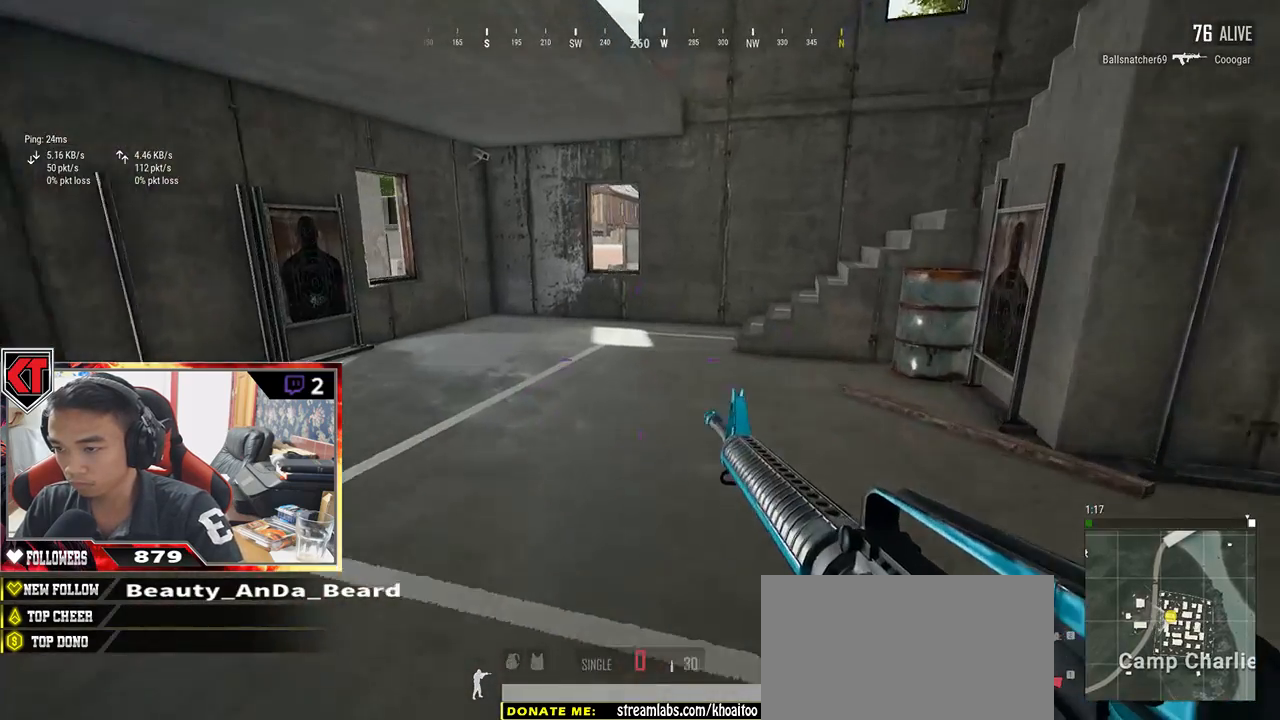
{"keys": ["shift", "w"], "mouse": [], "events": [[83, "shift", "down"]]}
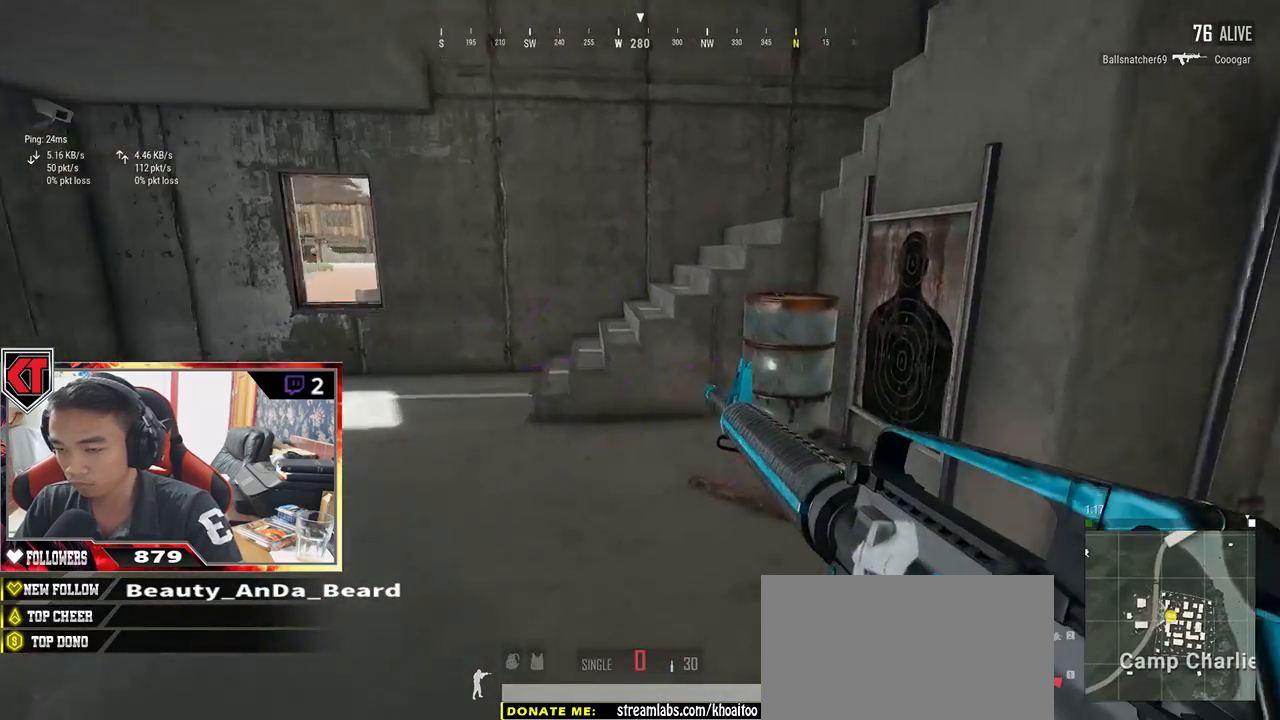
{"keys": ["shift", "w"], "mouse": [], "events": [[350, "space", "down"], [500, "space", "up"]]}
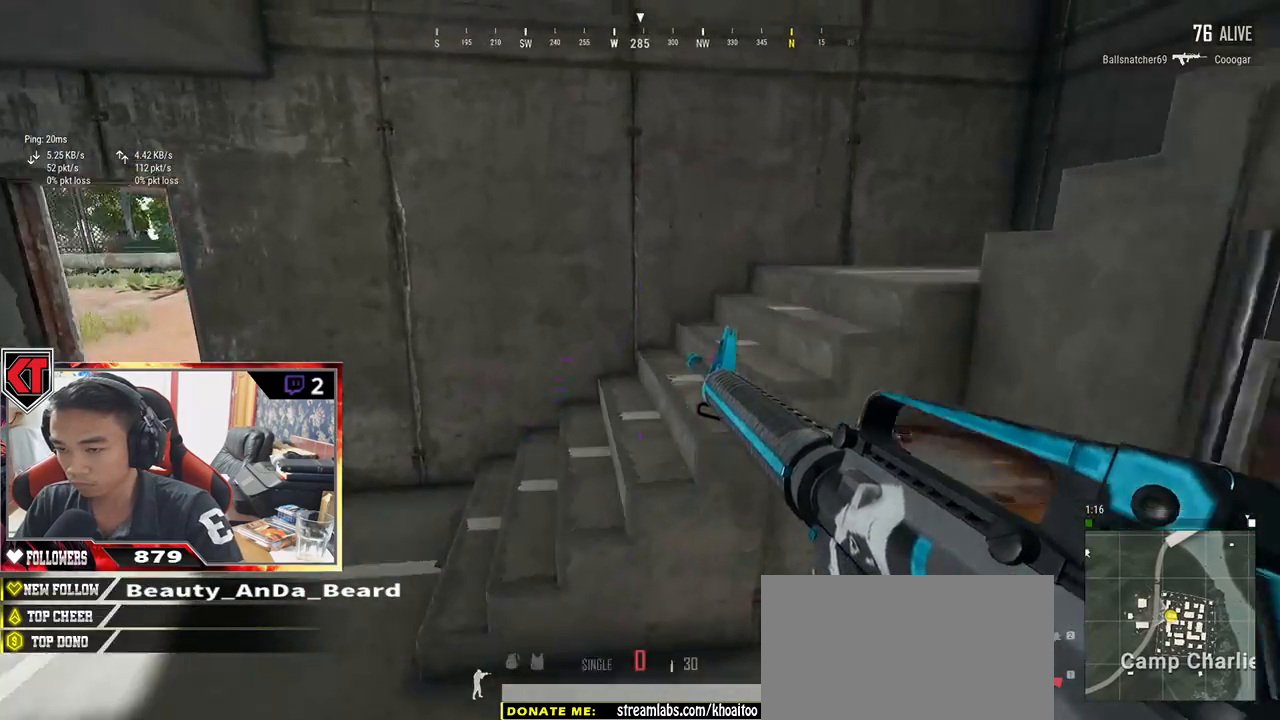
{"keys": ["w"], "mouse": [], "events": [[50, "shift", "up"]]}
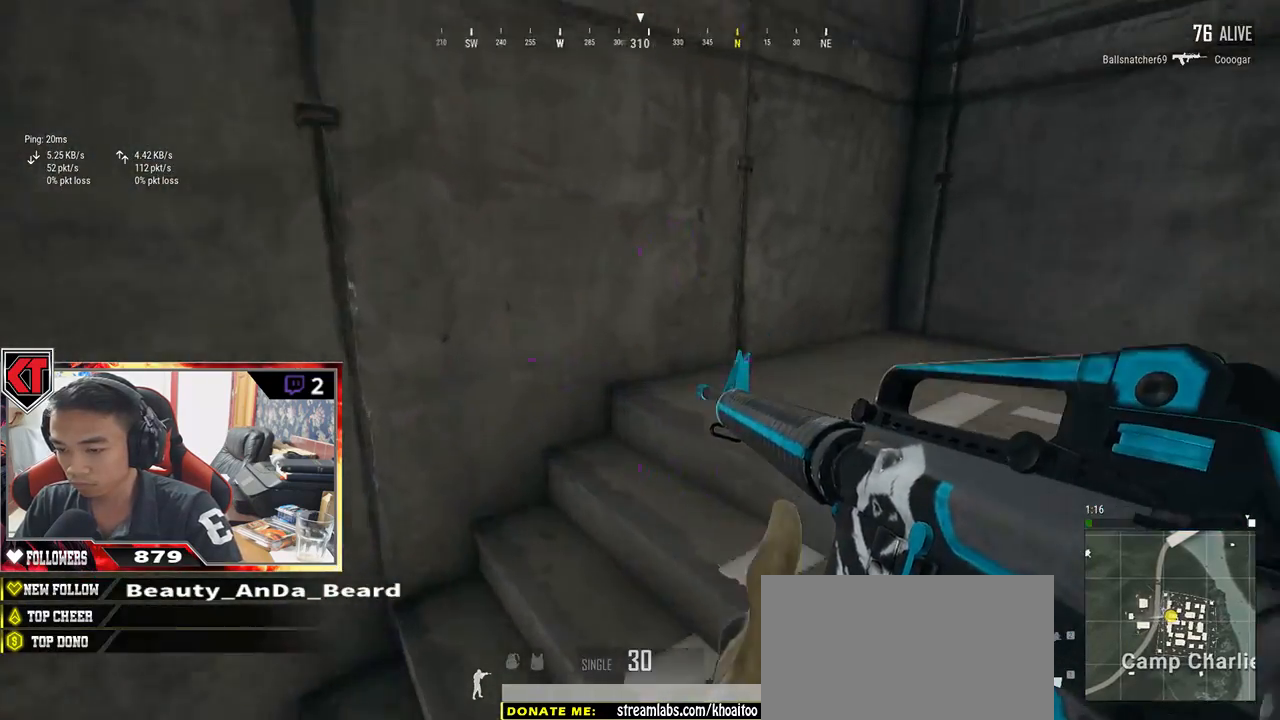
{"keys": ["w"], "mouse": [], "events": []}
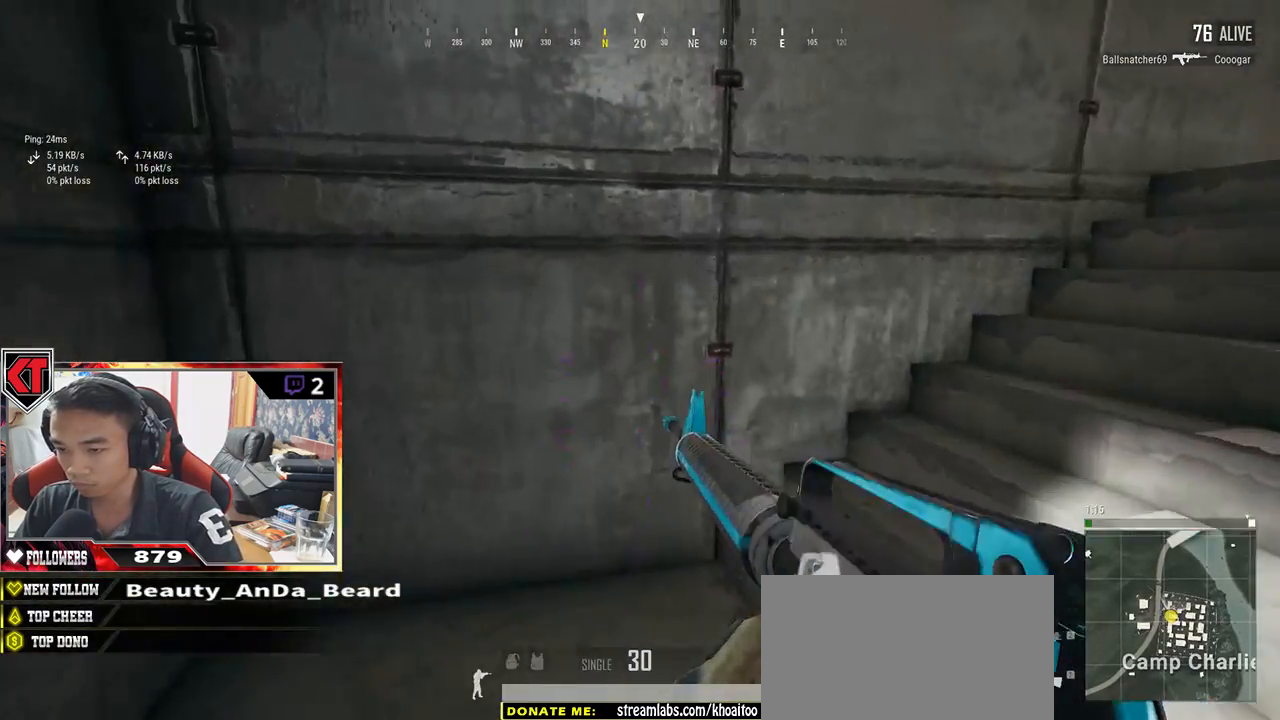
{"keys": ["shift", "w"], "mouse": [], "events": [[250, "shift", "down"]]}
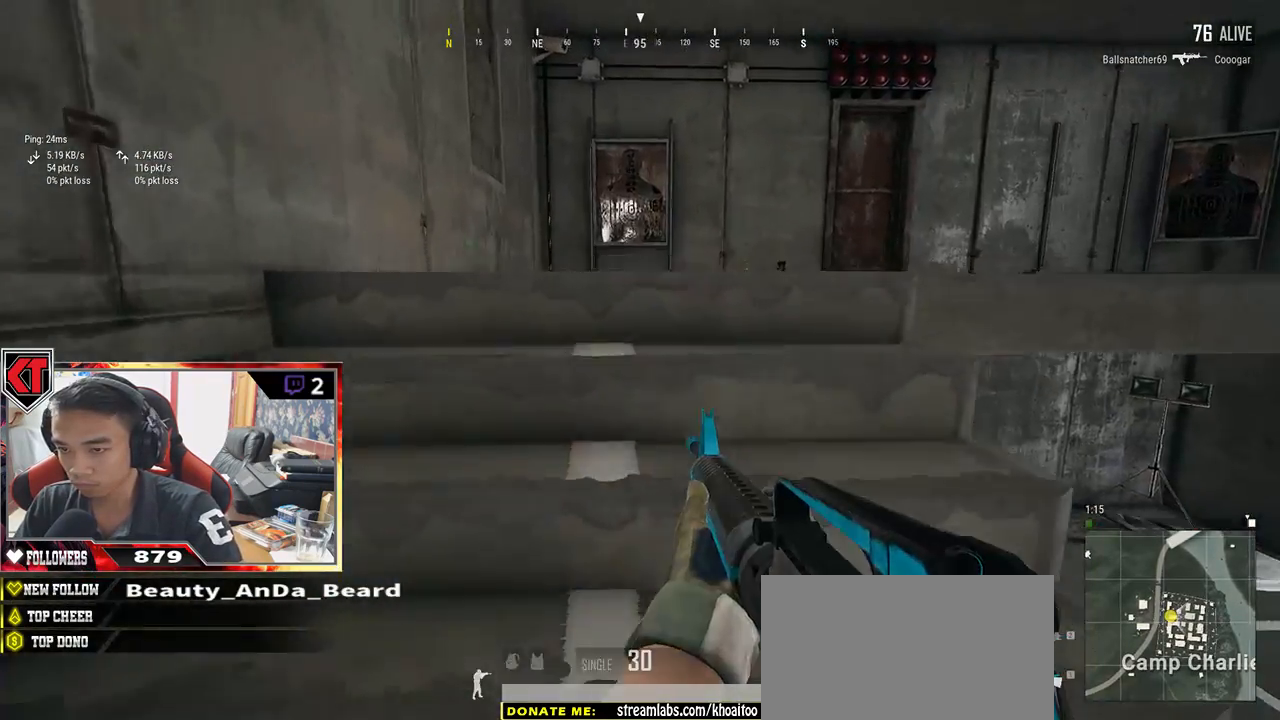
{"keys": ["shift", "w"], "mouse": [], "events": []}
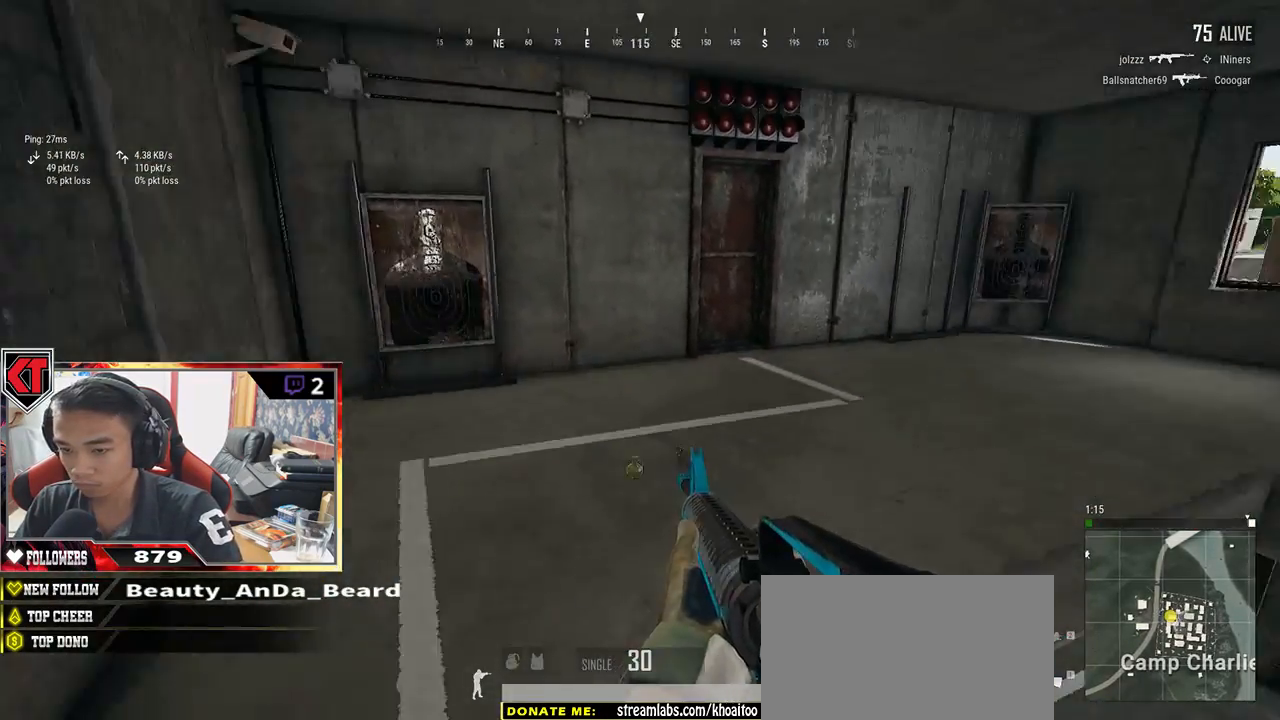
{"keys": ["a", "d"], "mouse": [], "events": [[17, "shift", "up"], [150, "tab", "down"], [267, "tab", "up"], [367, "d", "down"], [417, "w", "up"], [483, "a", "down"]]}
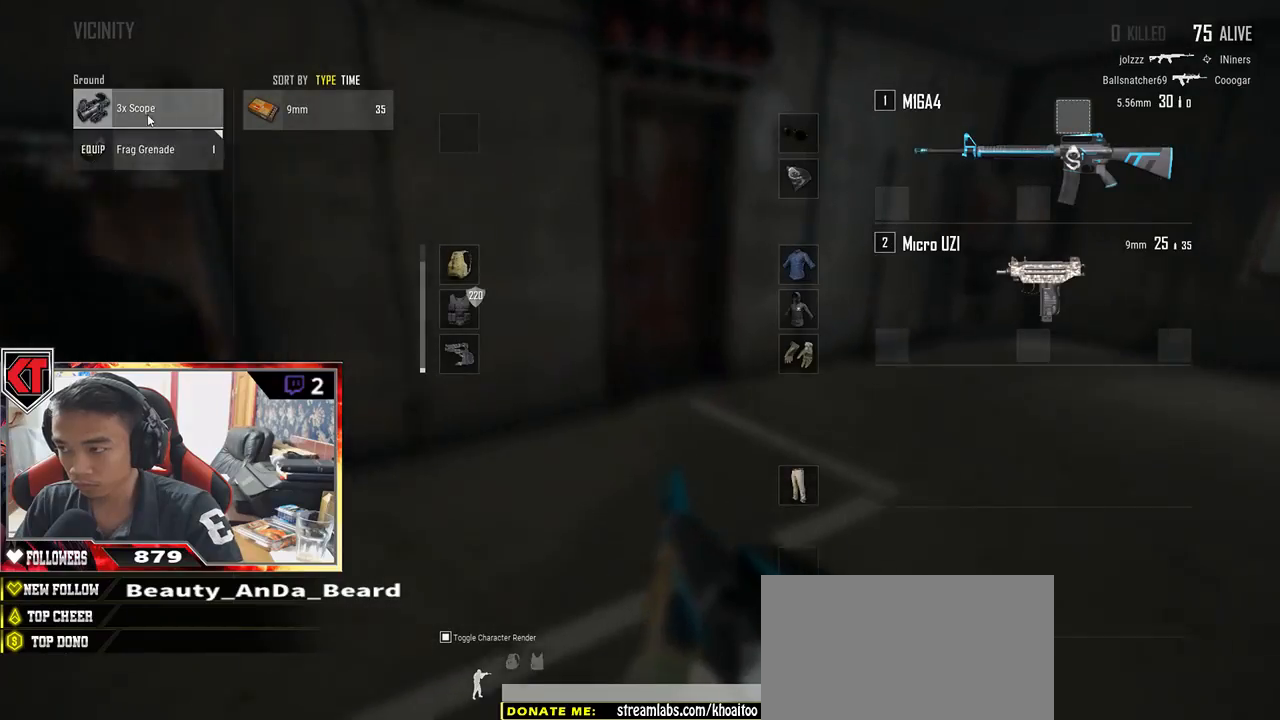
{"keys": ["d"], "mouse": [], "events": [[33, "d", "up"], [267, "mouse_left", "down"], [383, "a", "up"], [400, "d", "down"], [433, "mouse_left", "up"]]}
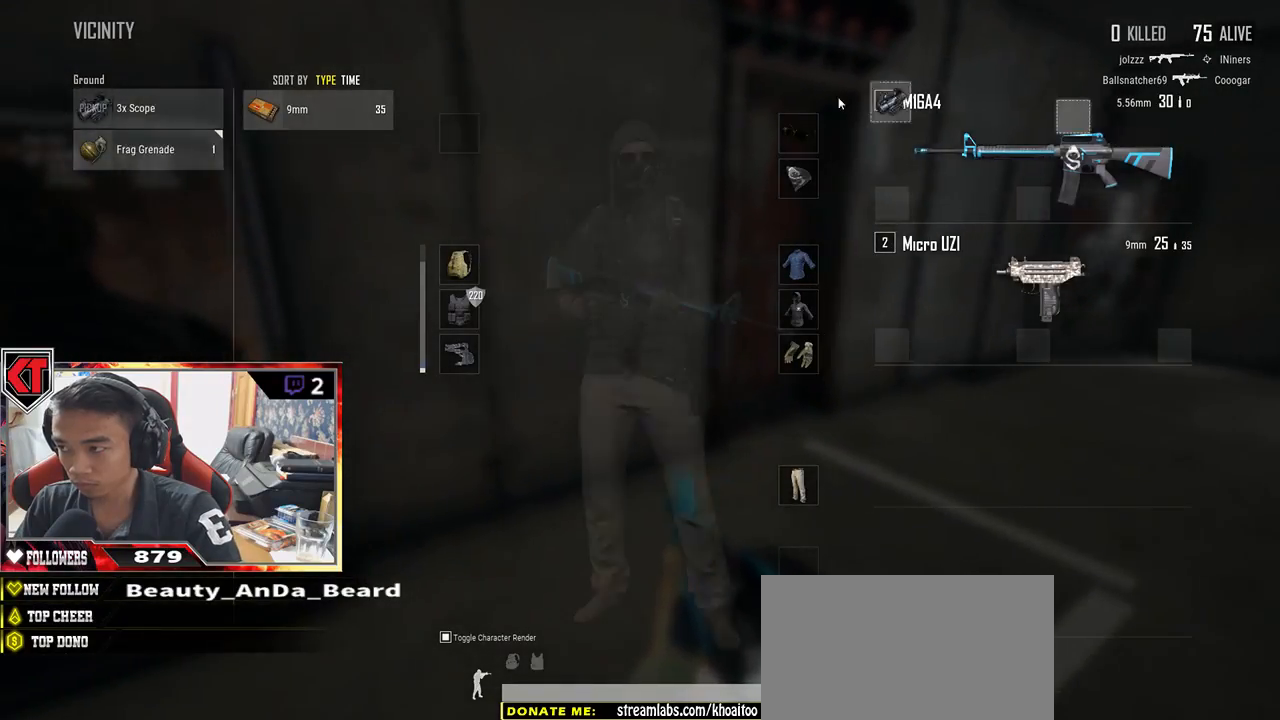
{"keys": ["tab", "w"], "mouse": [], "events": [[83, "a", "down"], [183, "d", "up"], [217, "d", "down"], [250, "a", "up"], [300, "mouse_left", "down"], [383, "d", "up"], [417, "mouse_left", "up"], [417, "w", "down"], [483, "tab", "down"]]}
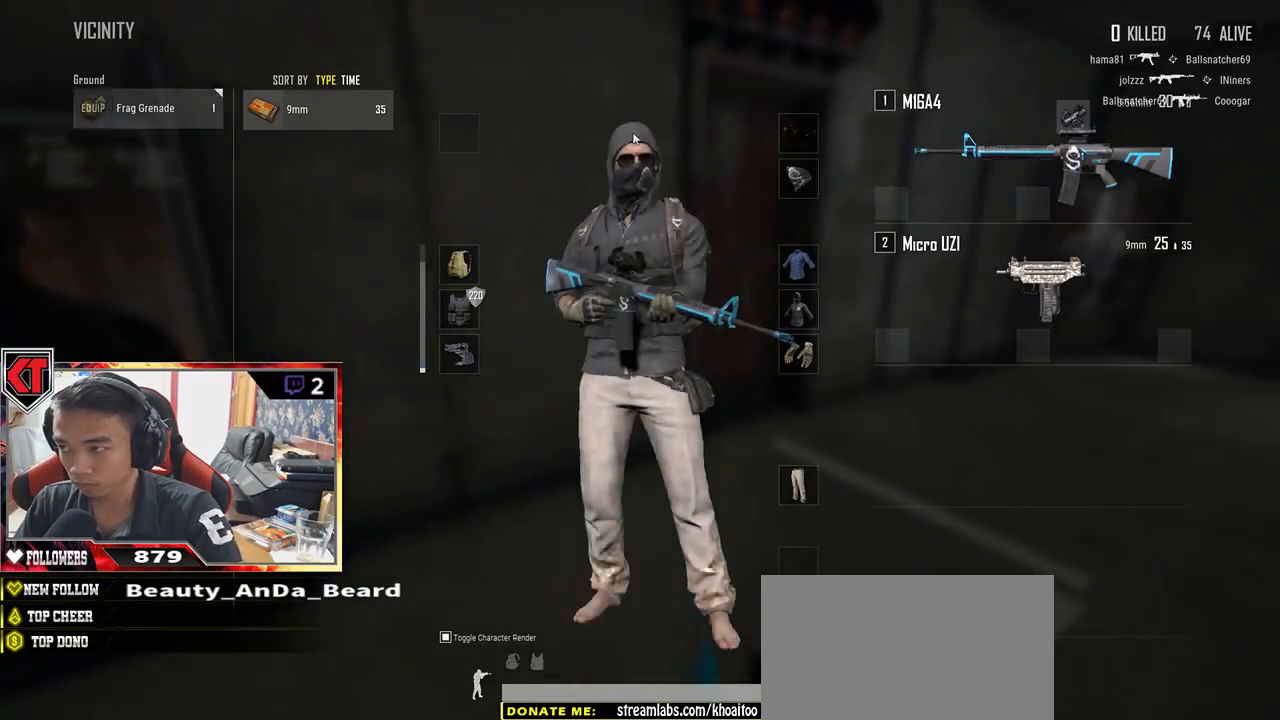
{"keys": ["a", "w"], "mouse": [], "events": [[67, "tab", "up"], [217, "a", "down"]]}
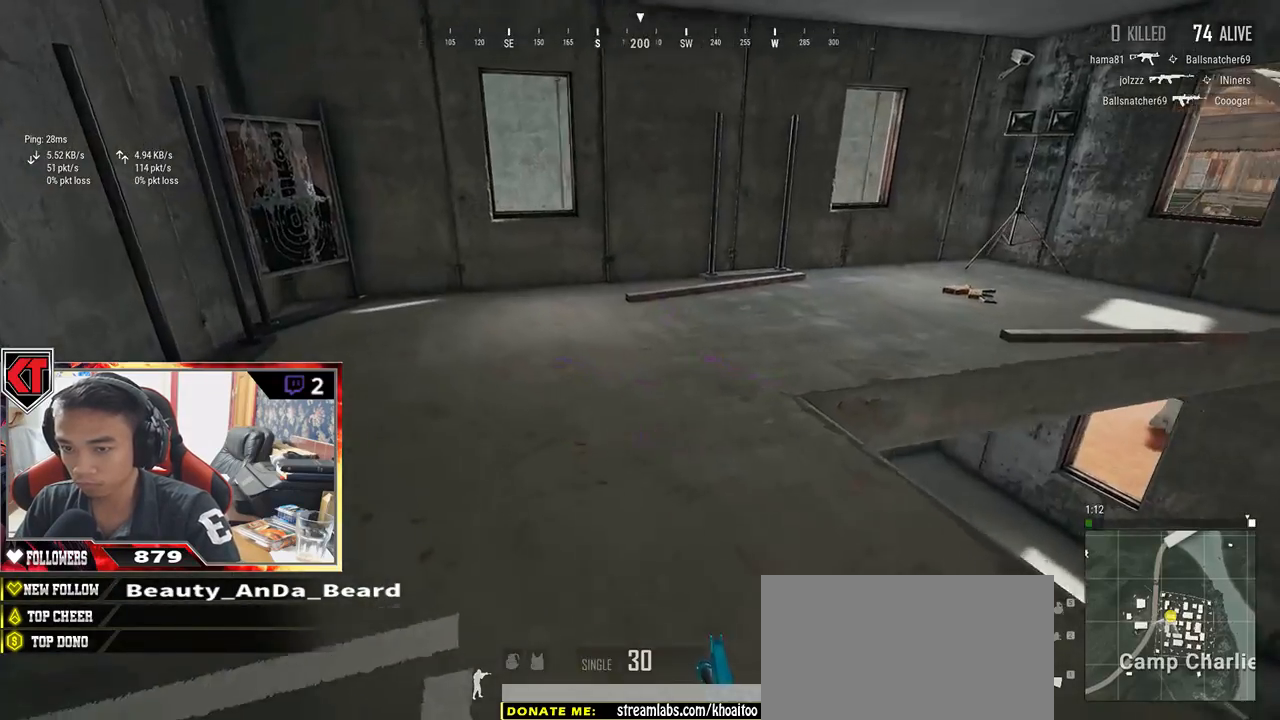
{"keys": ["d"], "mouse": [], "events": [[250, "a", "up"], [250, "w", "up"], [283, "f", "down"], [367, "f", "up"], [483, "d", "down"]]}
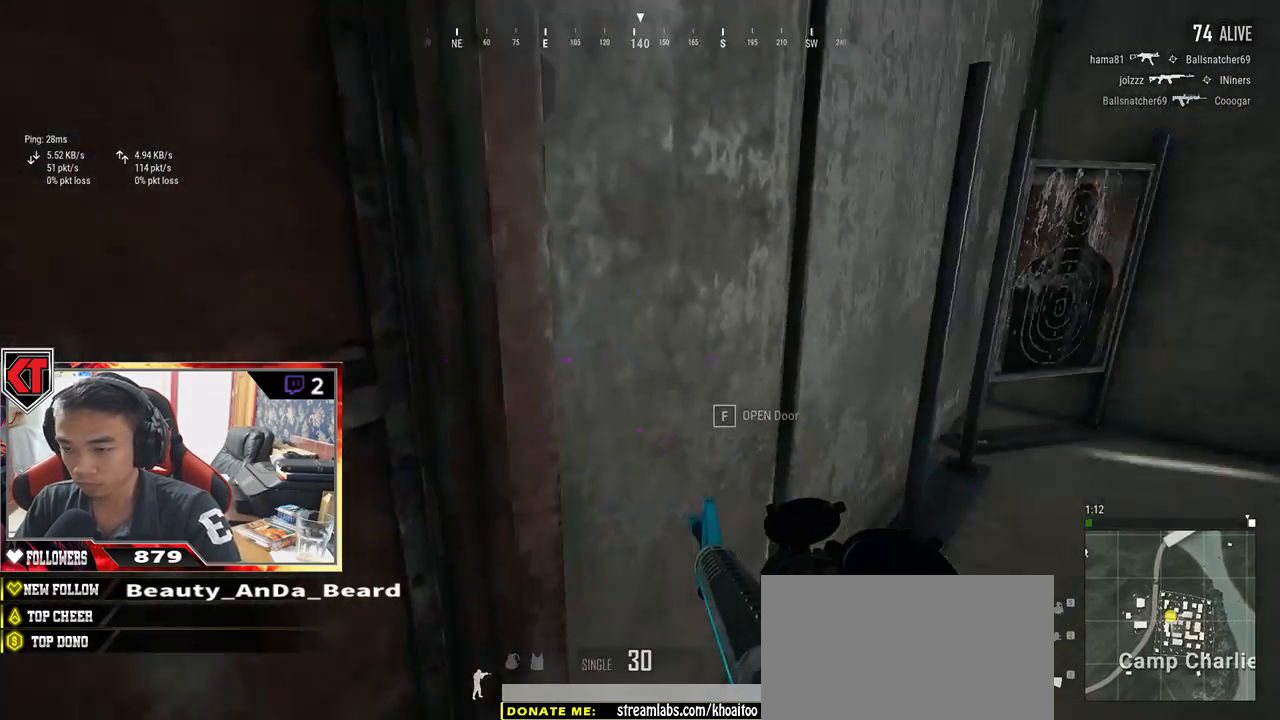
{"keys": ["d", "shift", "w"], "mouse": [], "events": [[50, "w", "down"], [350, "shift", "down"]]}
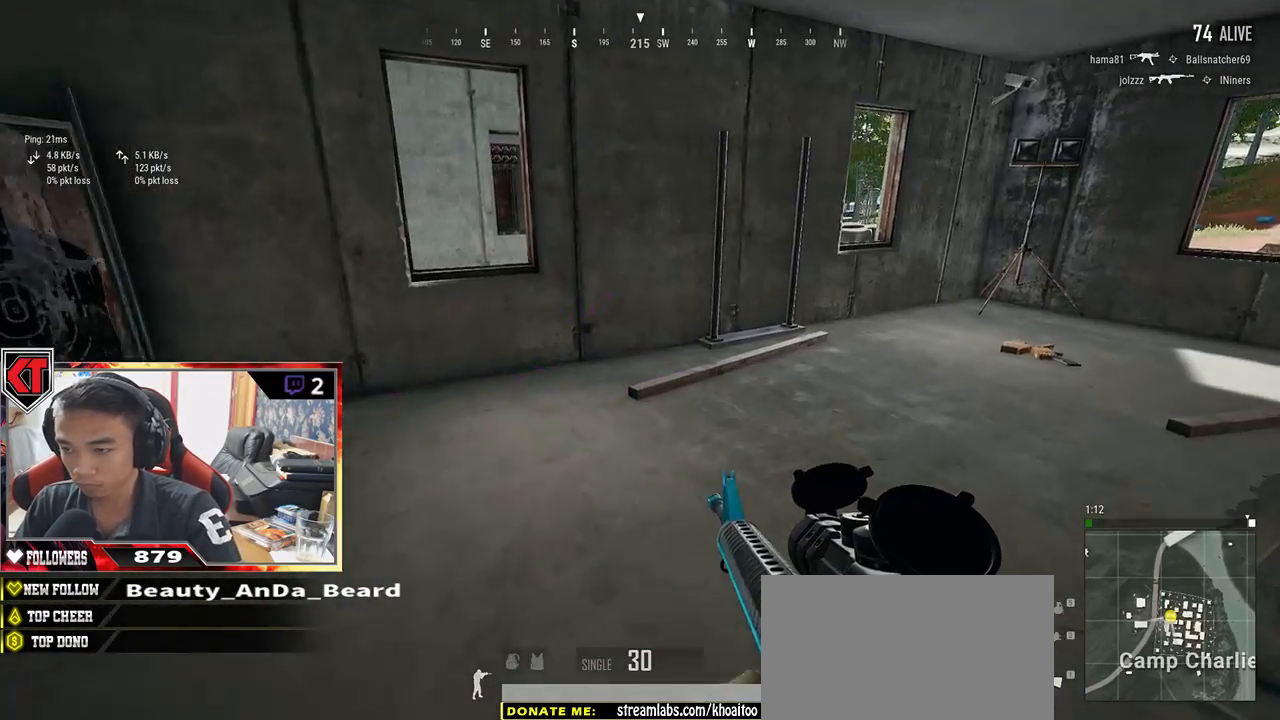
{"keys": ["d", "shift", "w"], "mouse": [], "events": [[100, "d", "up"], [267, "d", "down"]]}
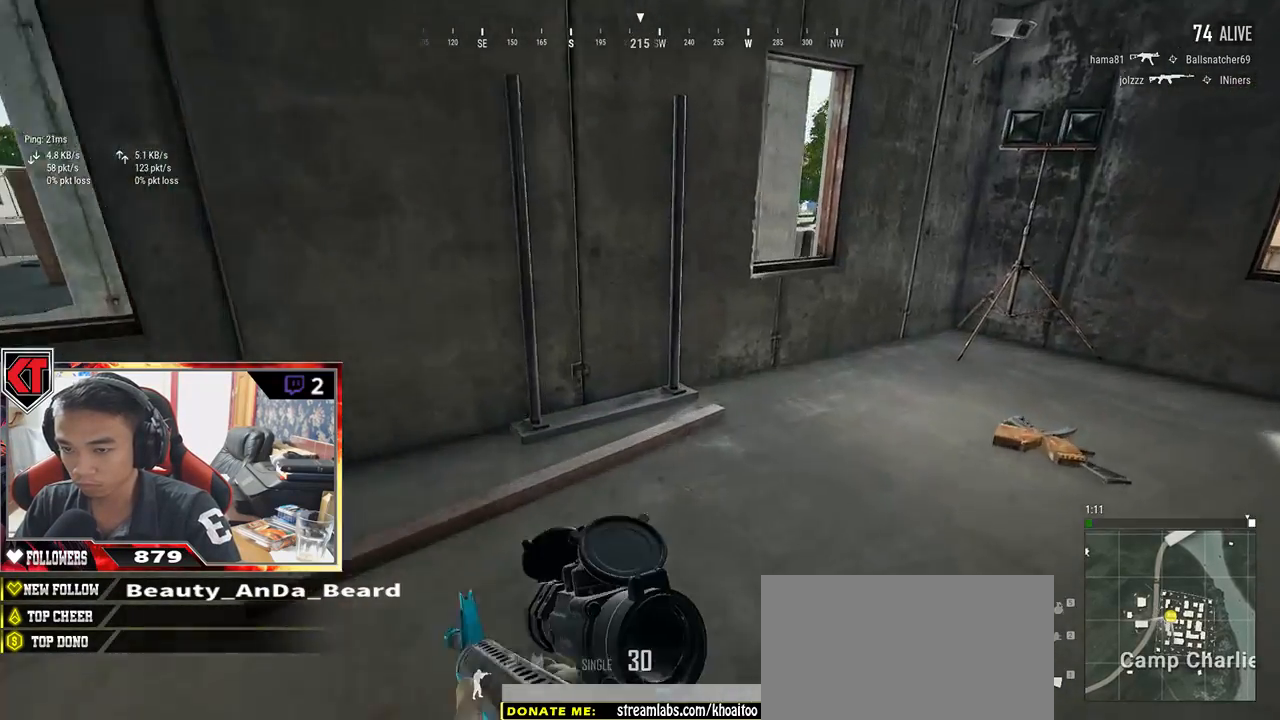
{"keys": ["d", "s", "tab"], "mouse": [], "events": [[83, "shift", "up"], [117, "w", "up"], [250, "s", "down"], [400, "tab", "down"]]}
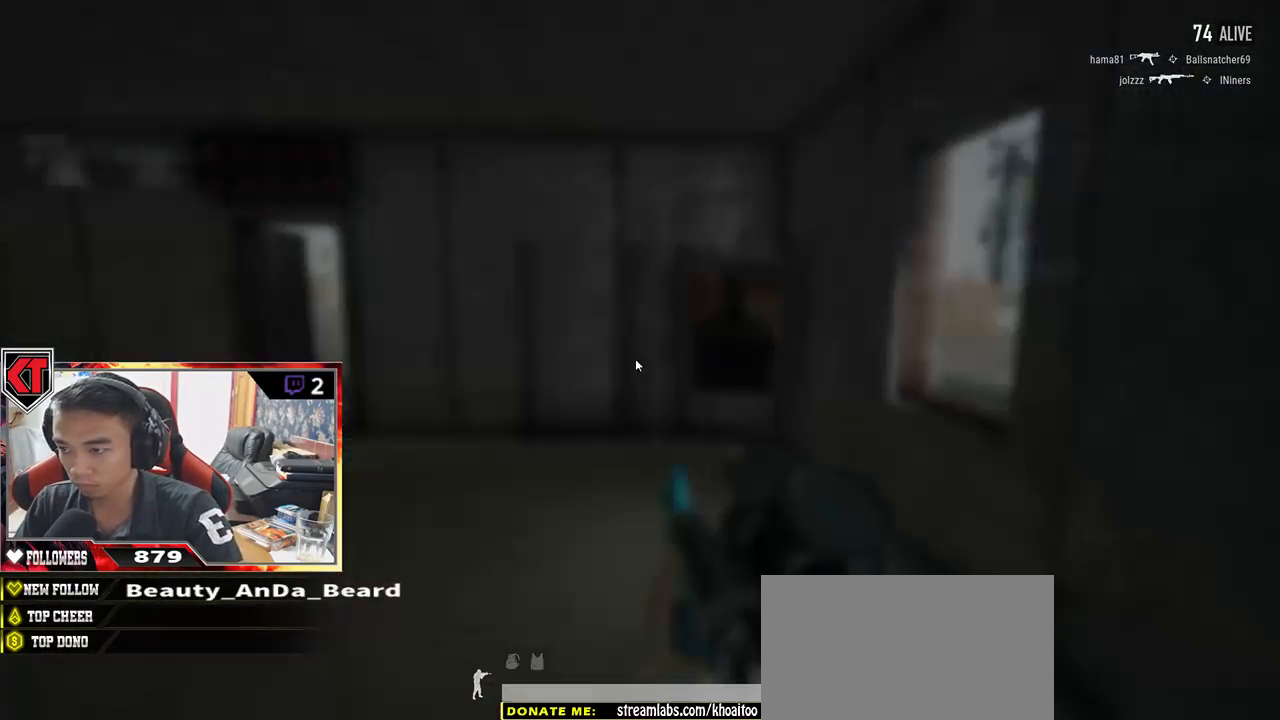
{"keys": ["a"], "mouse": [], "events": [[33, "tab", "up"], [250, "a", "down"], [383, "mouse_left", "down"], [400, "d", "up"], [400, "s", "up"], [500, "mouse_left", "up"]]}
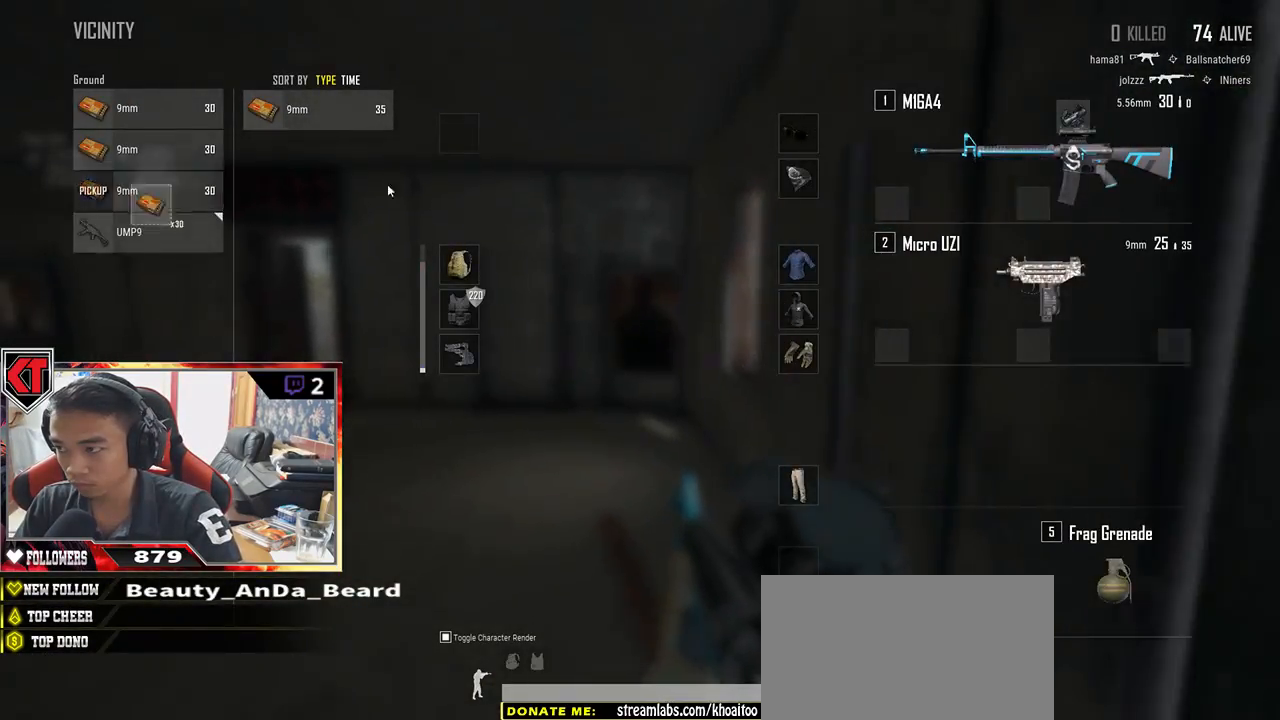
{"keys": ["tab", "w"], "mouse": [], "events": [[117, "d", "down"], [133, "mouse_left", "down"], [150, "a", "up"], [217, "mouse_left", "up"], [333, "w", "down"], [367, "d", "up"], [367, "mouse_left", "down"], [450, "mouse_left", "up"], [483, "tab", "down"]]}
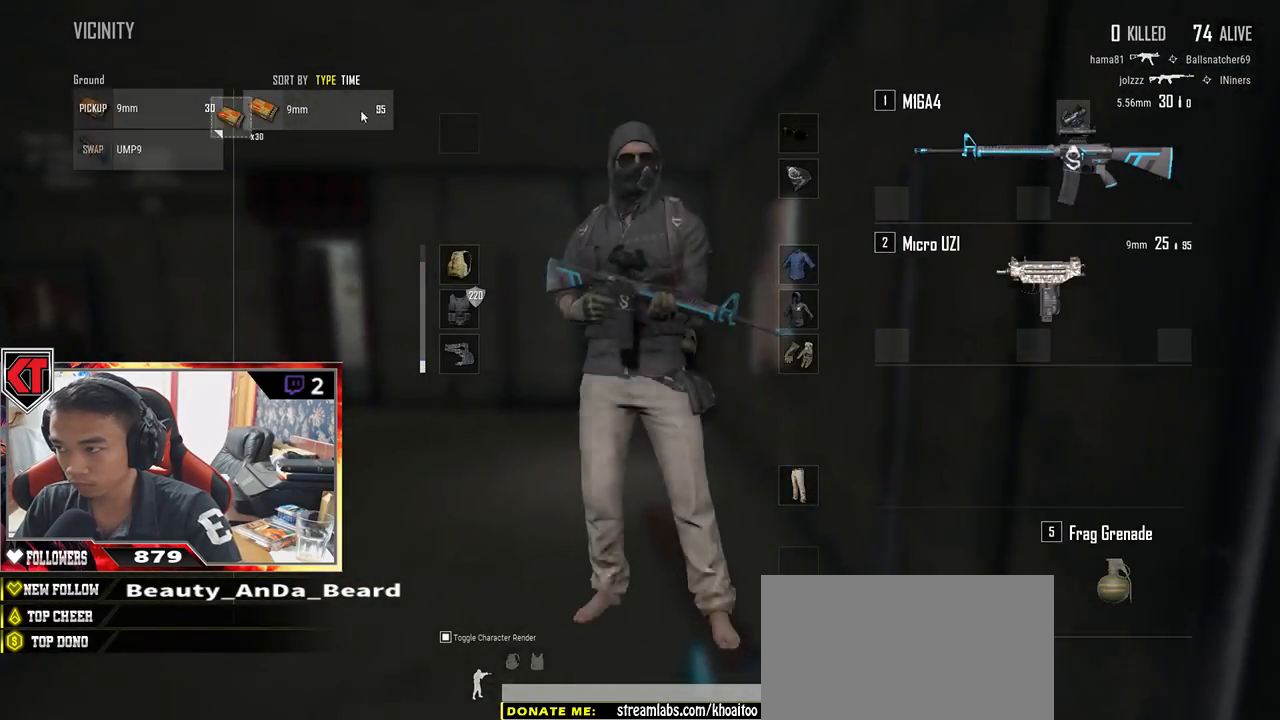
{"keys": ["w"], "mouse": [], "events": [[100, "tab", "up"]]}
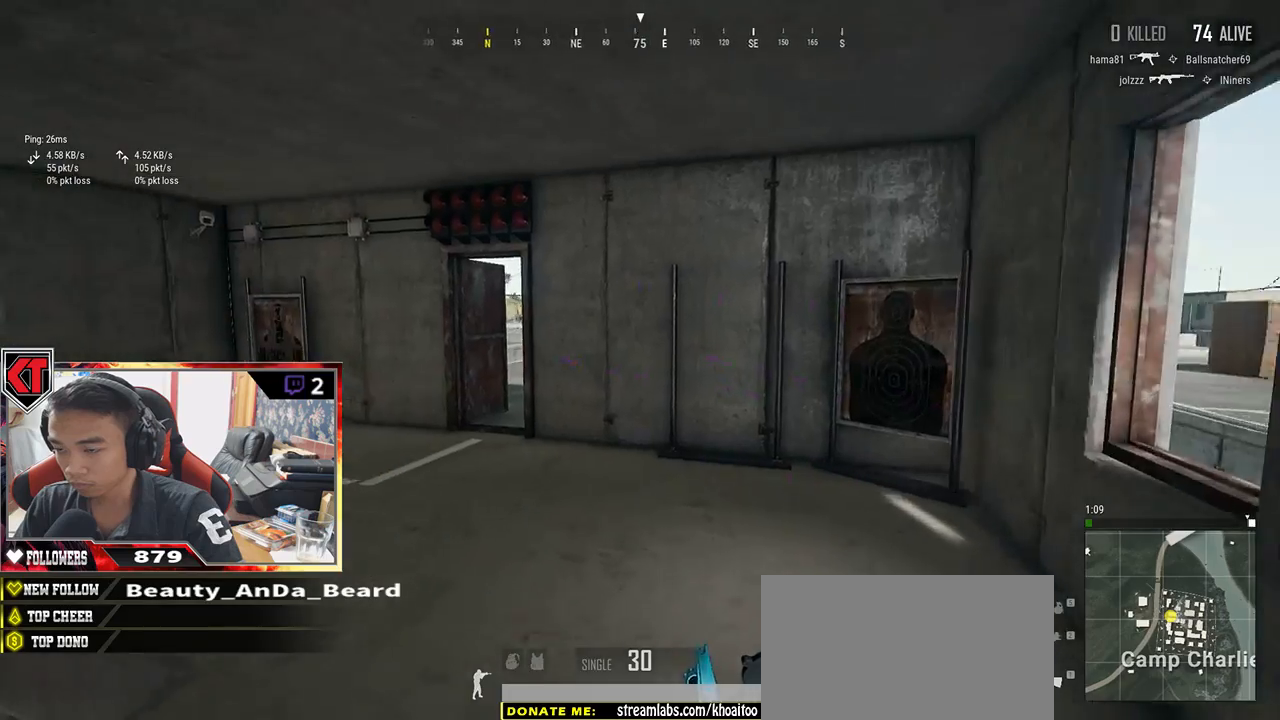
{"keys": ["a", "w"], "mouse": [], "events": [[133, "a", "down"]]}
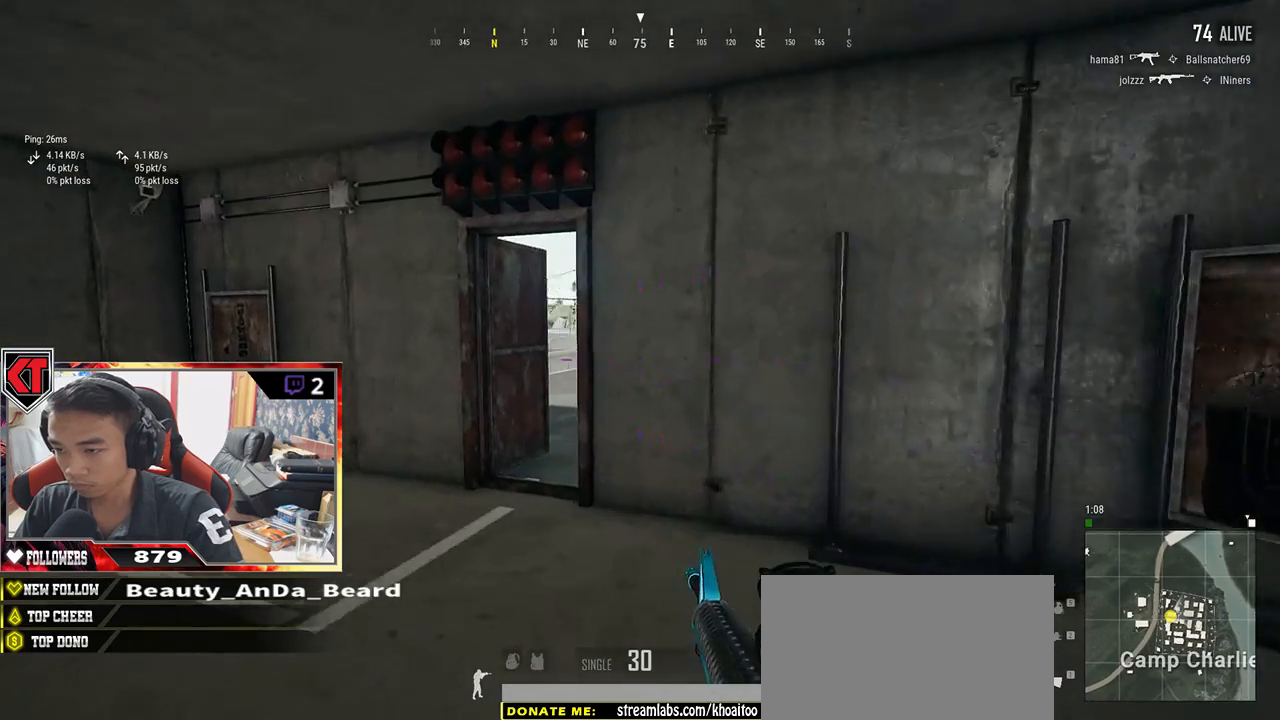
{"keys": ["a", "w"], "mouse": [], "events": []}
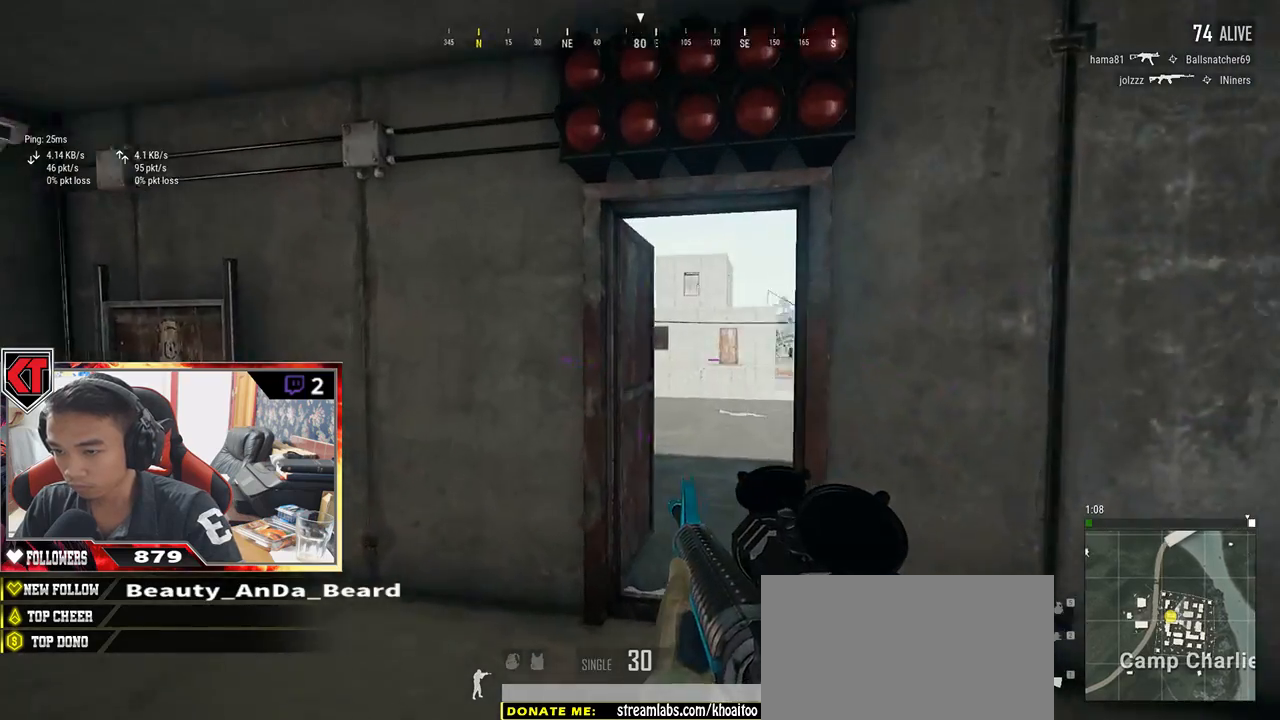
{"keys": ["d", "w"], "mouse": [], "events": [[217, "w", "up"], [267, "d", "down"], [317, "a", "up"], [333, "w", "down"]]}
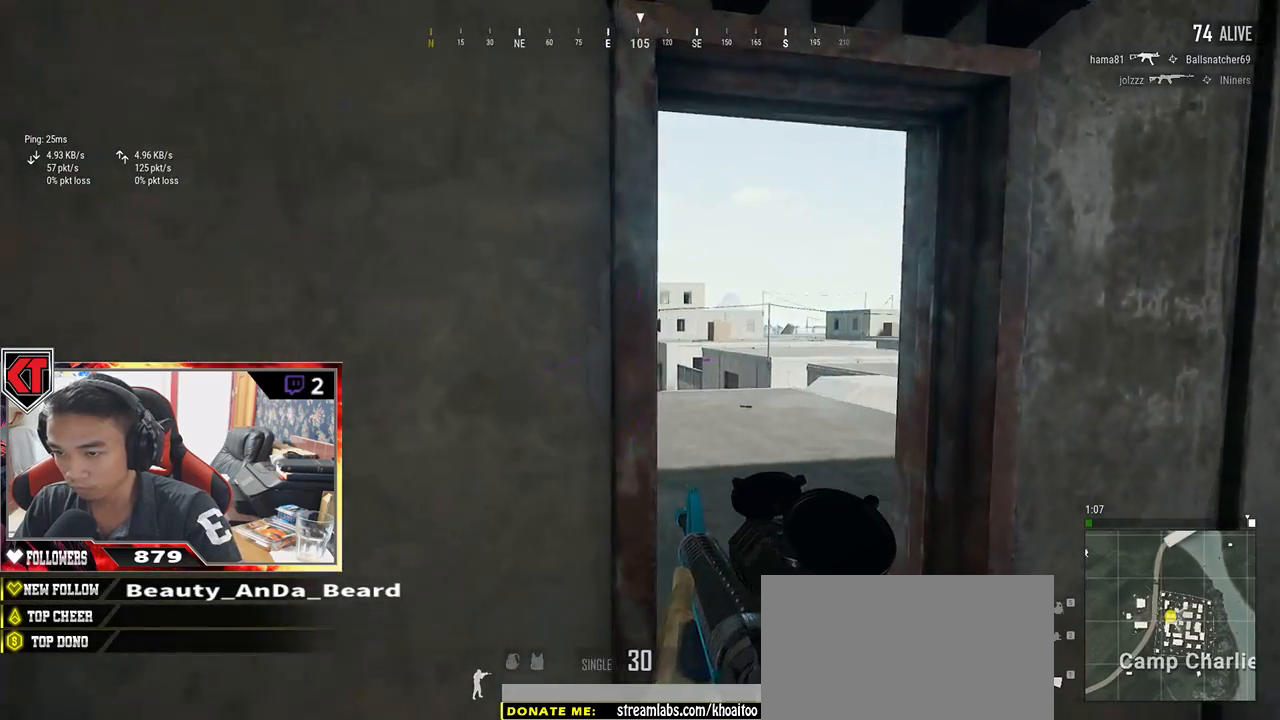
{"keys": ["d", "s"], "mouse": [], "events": [[217, "w", "up"], [450, "s", "down"]]}
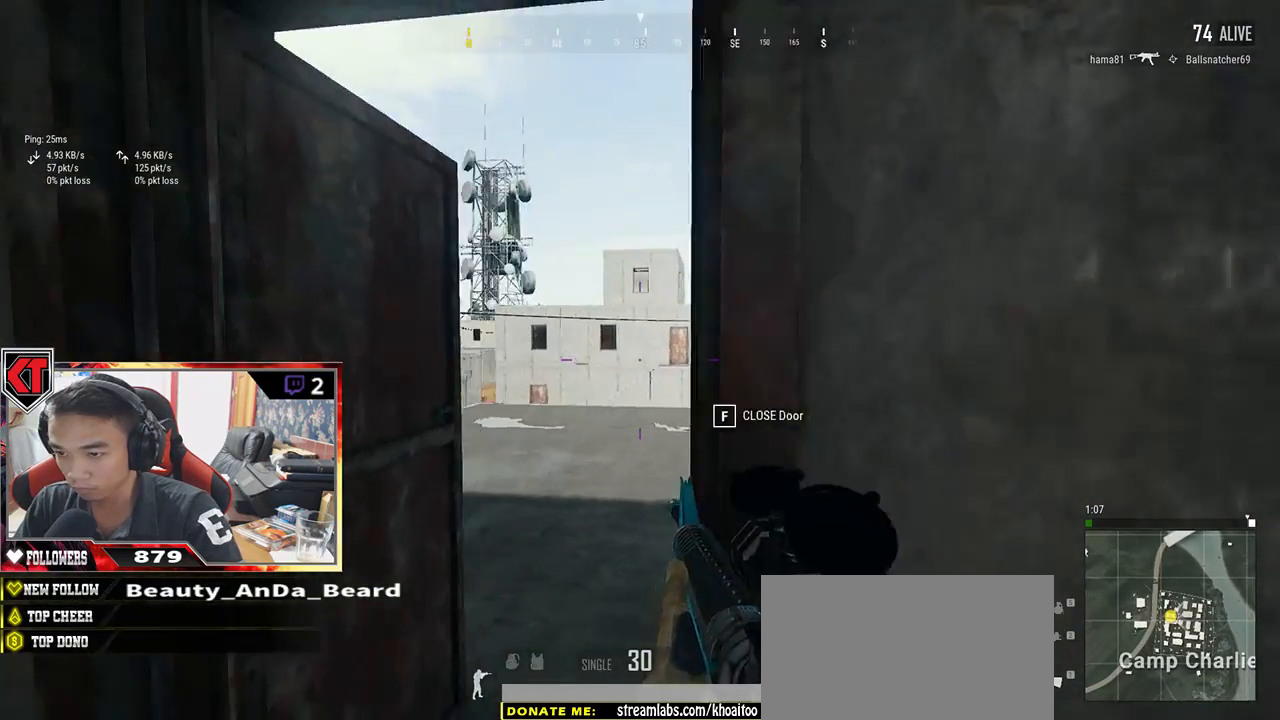
{"keys": ["w"], "mouse": [], "events": [[17, "a", "down"], [50, "d", "up"], [167, "s", "up"], [367, "w", "down"], [450, "a", "up"]]}
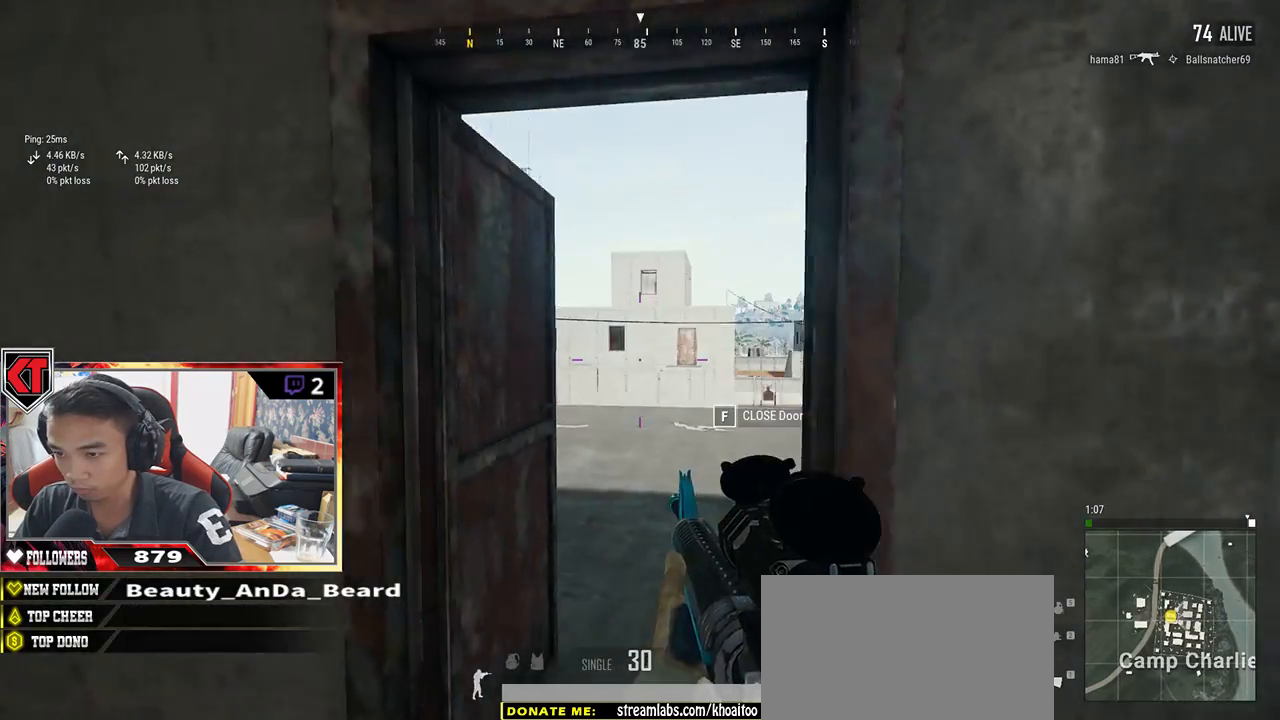
{"keys": ["a", "s"], "mouse": [], "events": [[100, "d", "down"], [167, "w", "up"], [283, "s", "down"], [383, "a", "down"], [383, "d", "up"]]}
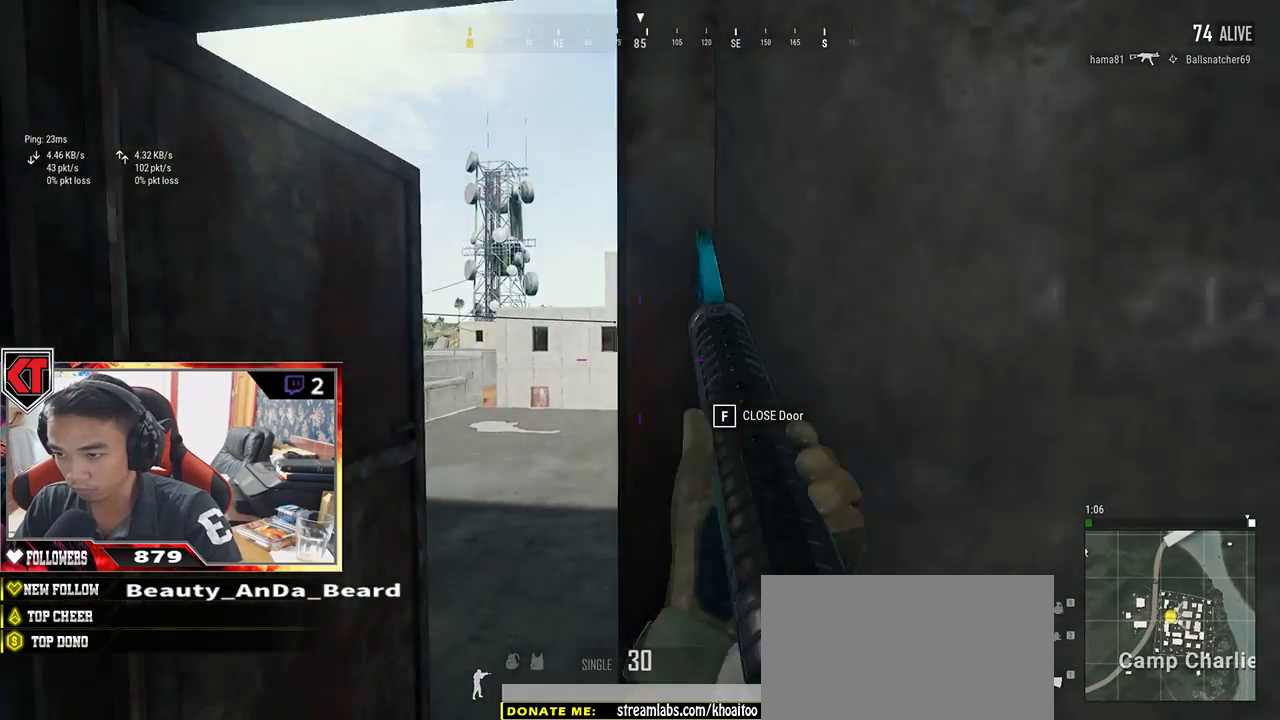
{"keys": ["w"], "mouse": [], "events": [[300, "s", "up"], [400, "w", "down"], [467, "a", "up"]]}
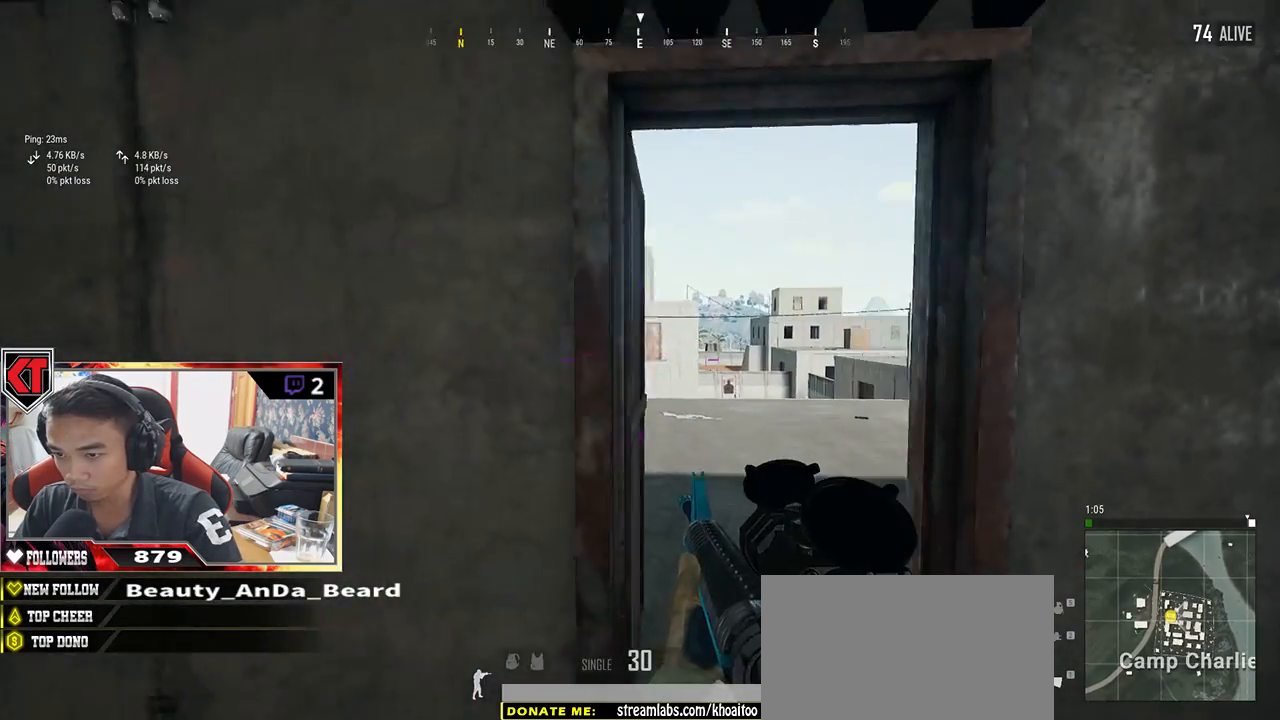
{"keys": ["d", "w"], "mouse": [], "events": [[383, "d", "down"]]}
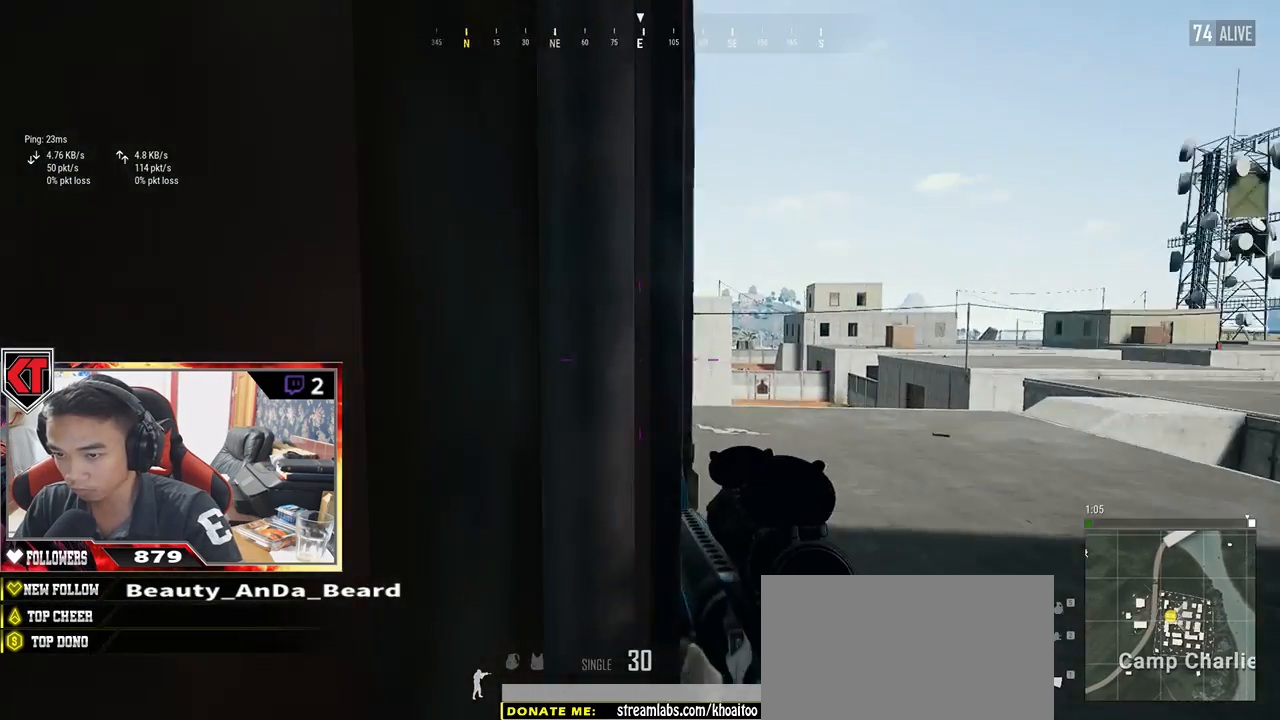
{"keys": ["d"], "mouse": [], "events": [[217, "w", "up"], [383, "s", "down"], [483, "s", "up"]]}
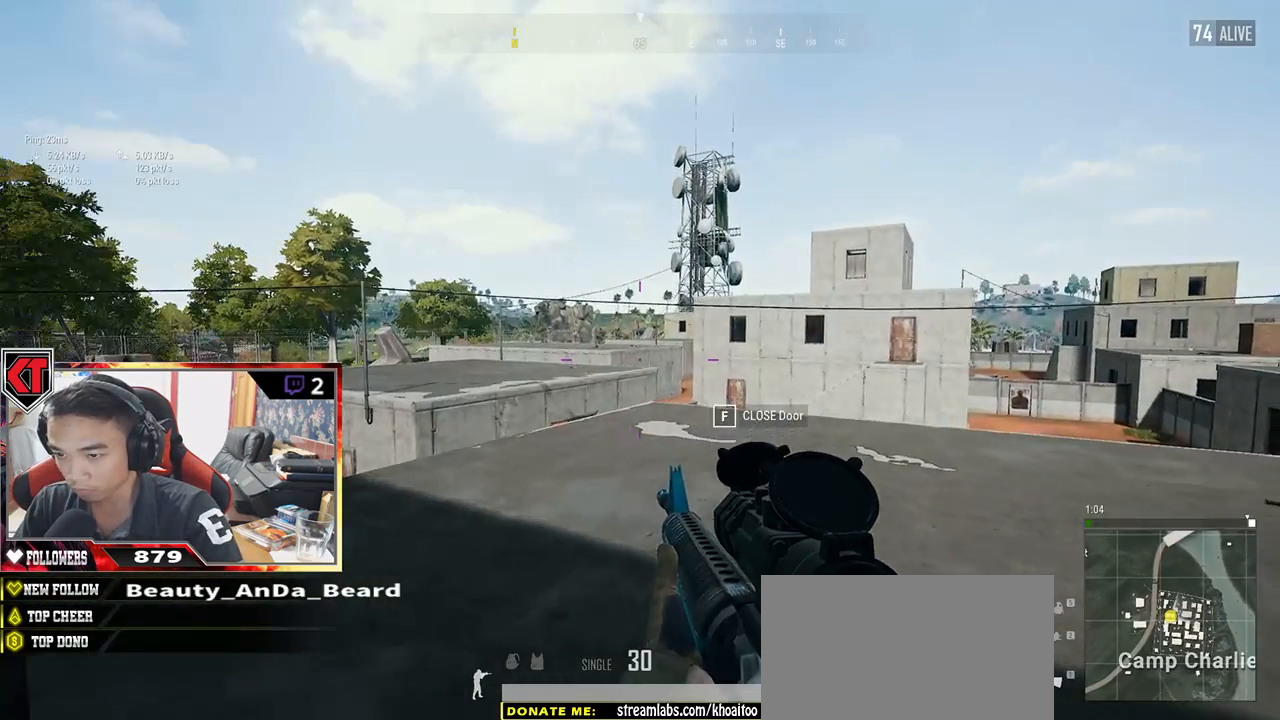
{"keys": ["a", "w"], "mouse": [], "events": [[133, "w", "down"], [400, "a", "down"], [433, "d", "up"]]}